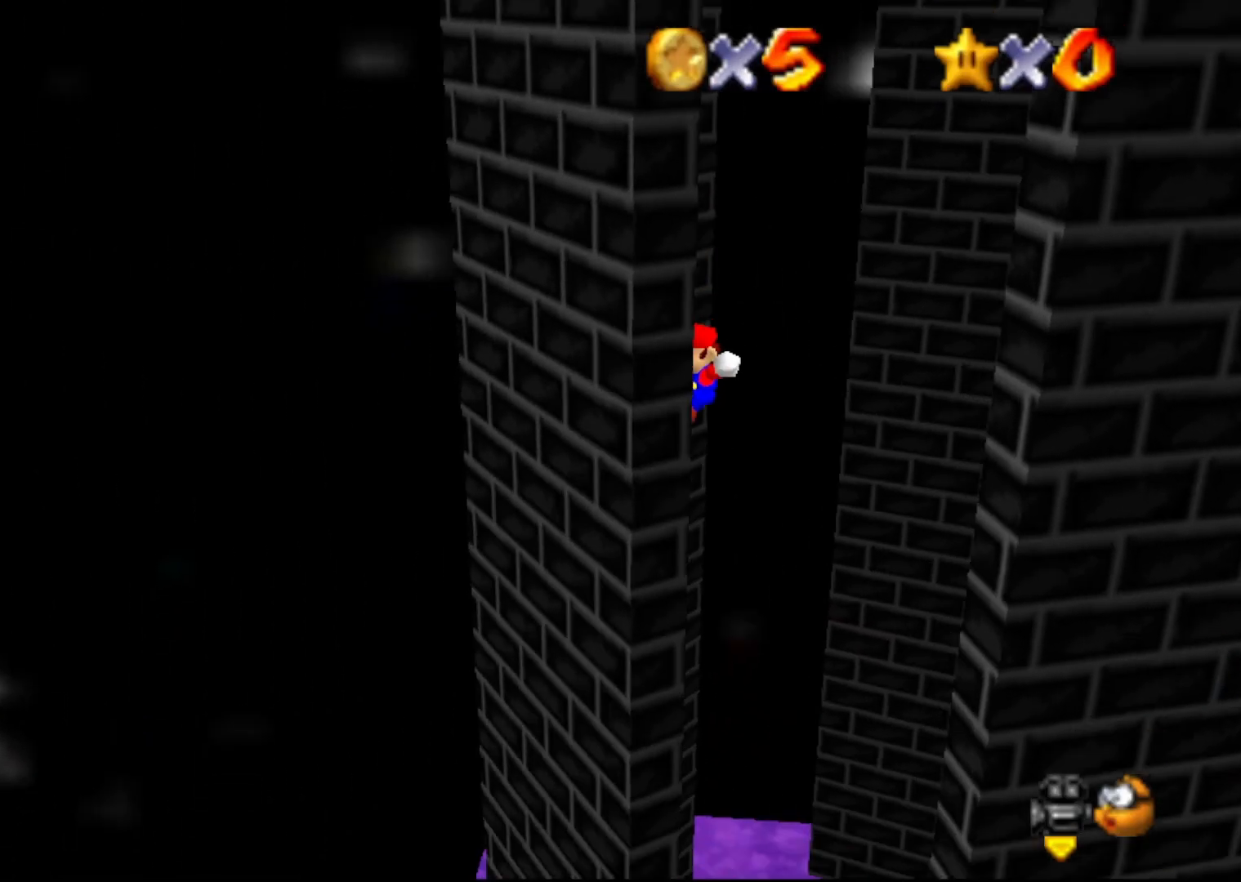
Gameplay with a controller (Nintendo layout); each line is a JSON object with the inputs held at the frame after it. "events" lists button and stick changes between this image and that frame as [ms after this image, input, new state], when the widget could be followed in between. Not read: L3 R3 Z.
{"buttons": ["A"], "left_stick": "down-right", "events": [[167, "A", "down"], [167, "left_stick", "down-right"]]}
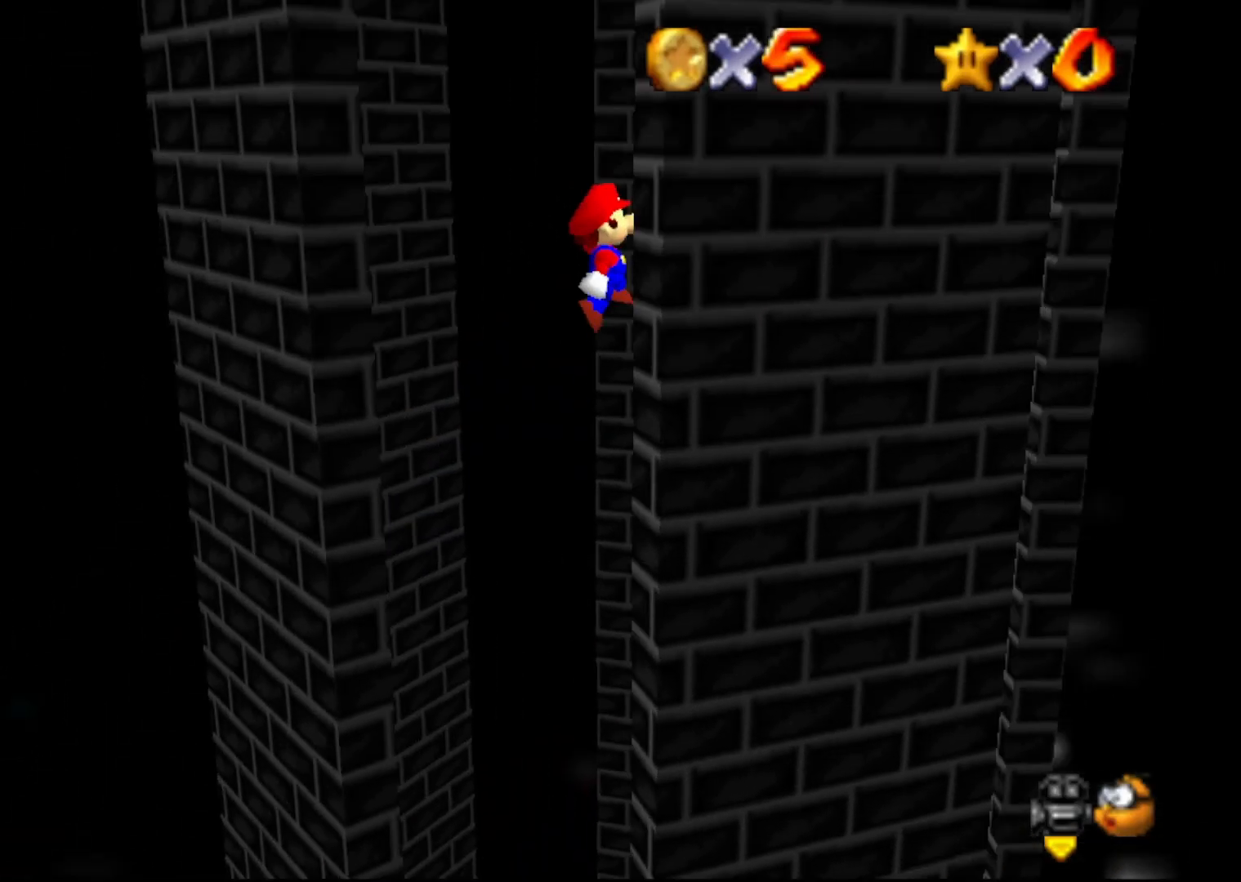
{"buttons": [], "left_stick": "up-right", "events": [[17, "left_stick", "right"], [467, "A", "up"], [467, "left_stick", "up-right"]]}
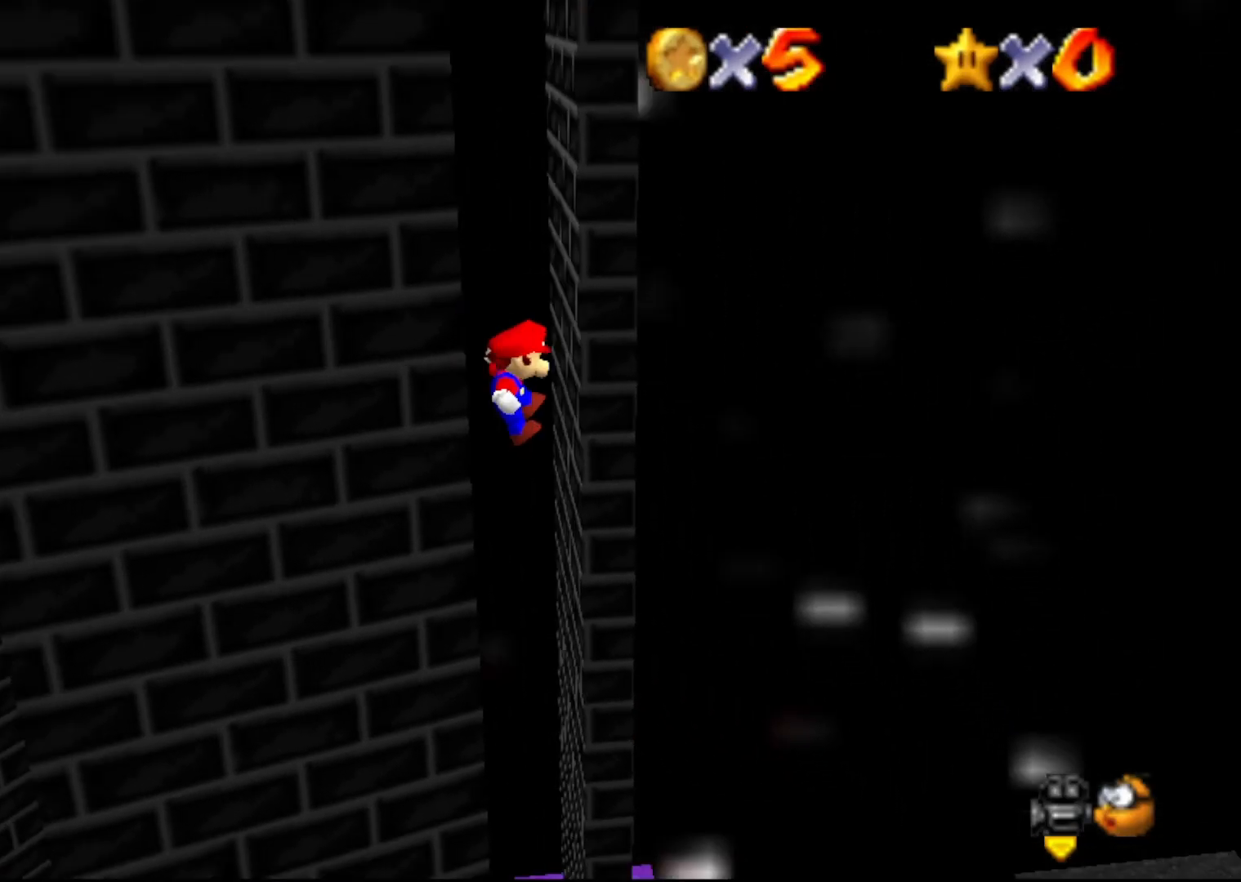
{"buttons": ["A"], "left_stick": "left", "events": [[150, "A", "down"], [183, "left_stick", "up-left"], [250, "left_stick", "left"]]}
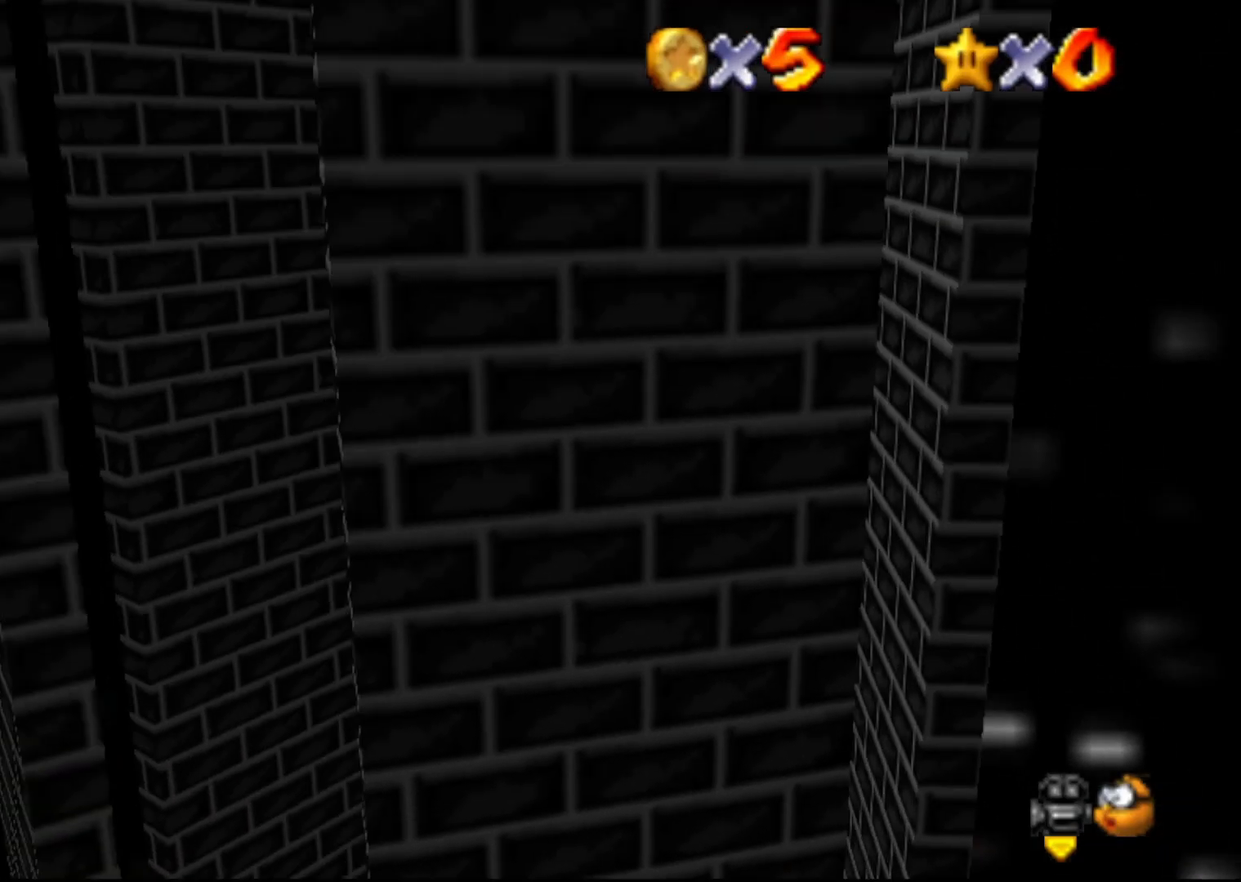
{"buttons": [], "left_stick": "up-left", "events": [[217, "left_stick", "up-left"], [383, "A", "up"]]}
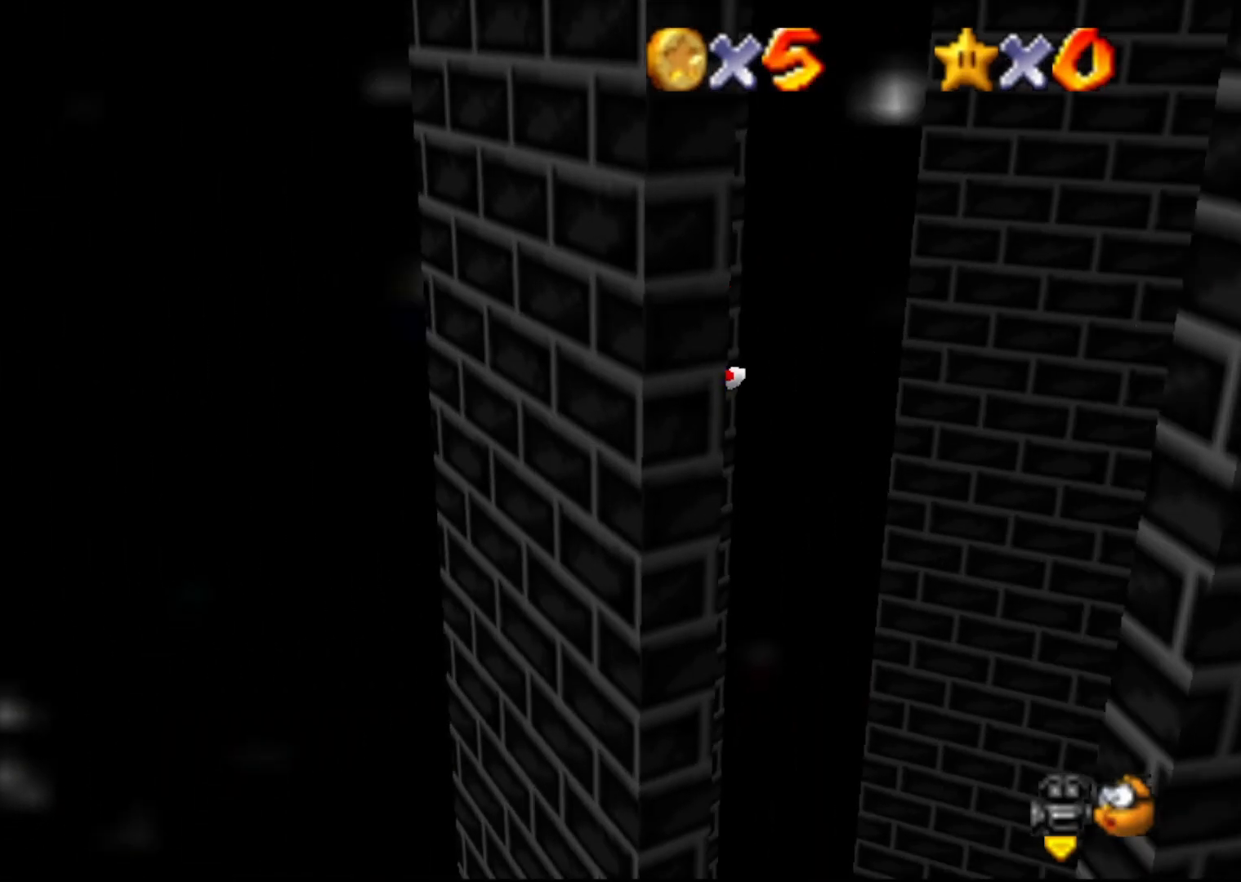
{"buttons": ["A"], "left_stick": "down-right", "events": [[67, "left_stick", "up"], [167, "A", "down"], [167, "left_stick", "down-right"]]}
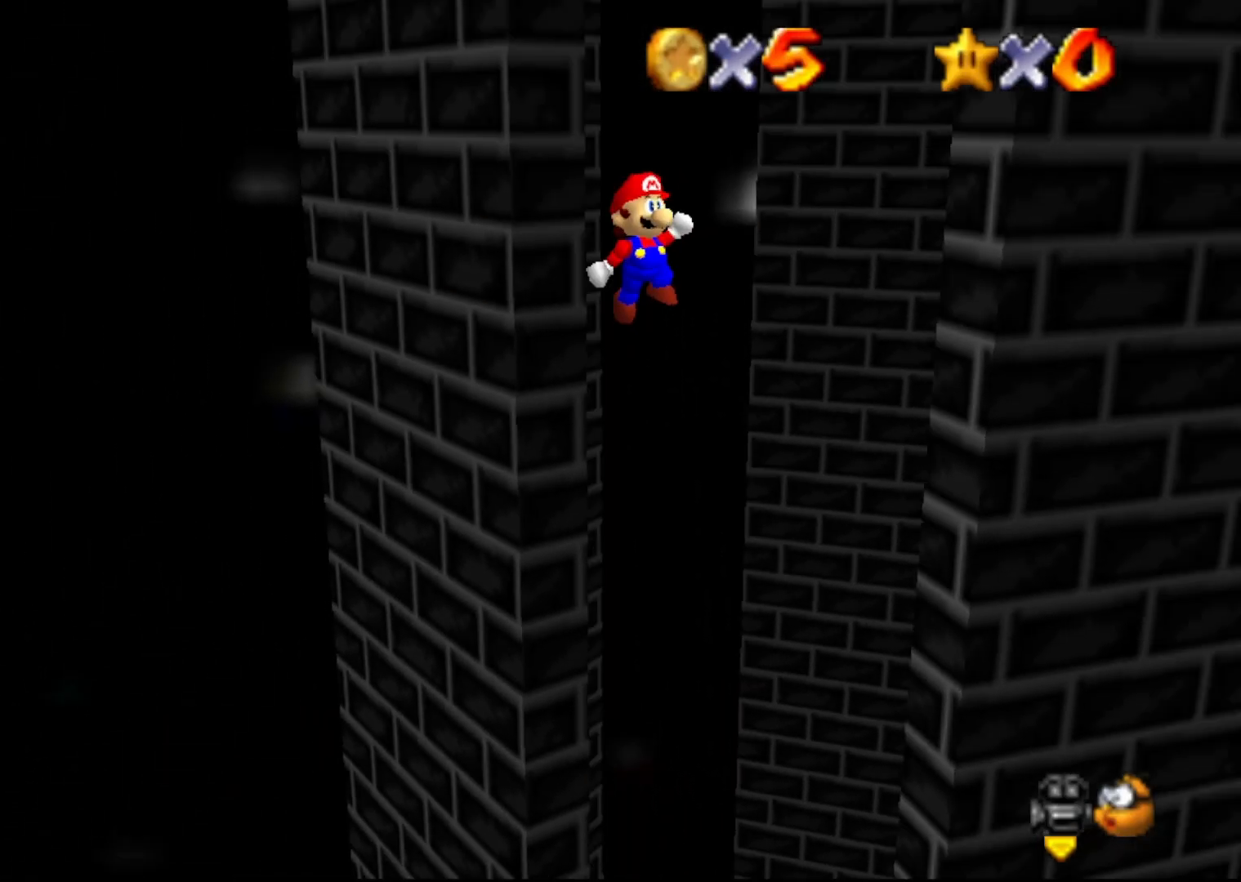
{"buttons": [], "left_stick": "down-right", "events": [[417, "A", "up"]]}
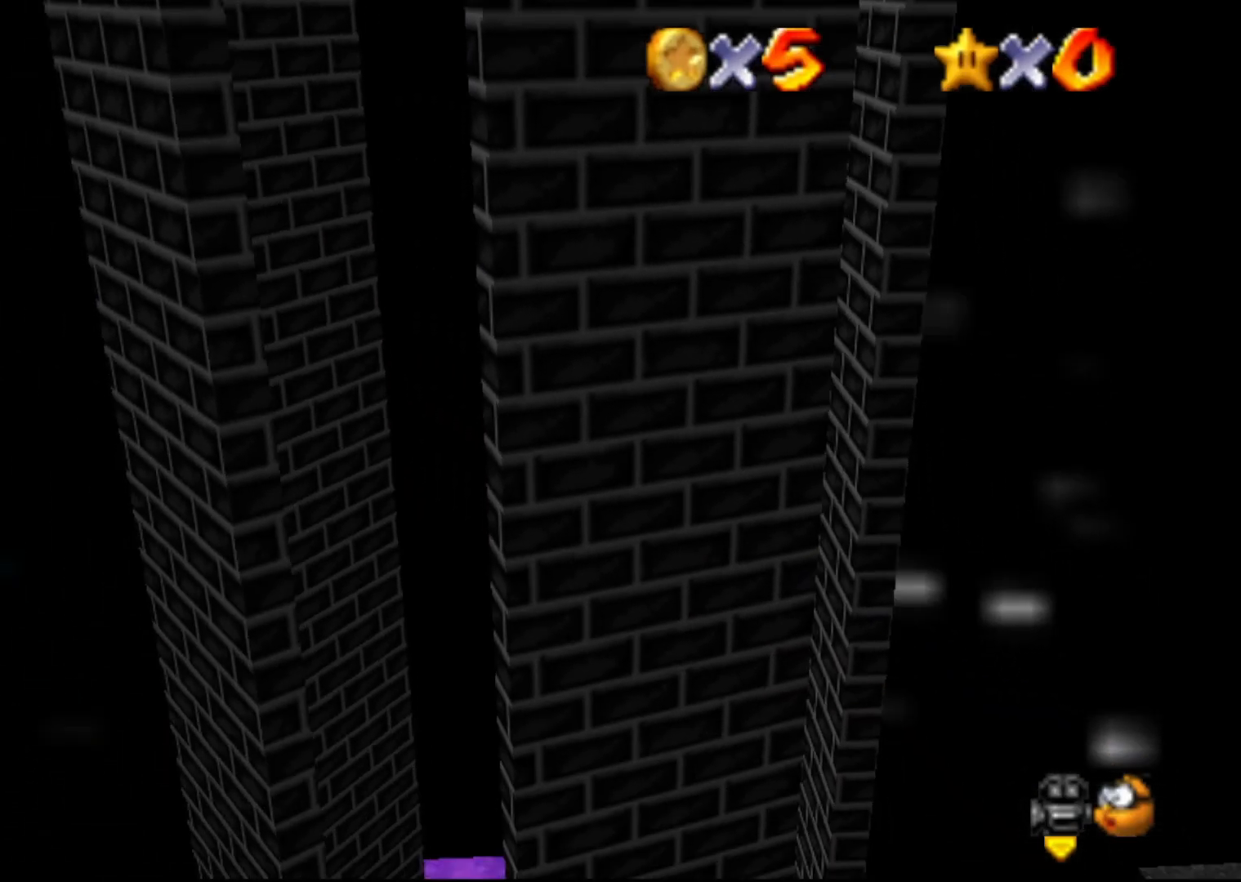
{"buttons": ["A"], "left_stick": "up", "events": [[83, "A", "down"], [83, "left_stick", "up-right"], [150, "left_stick", "up"]]}
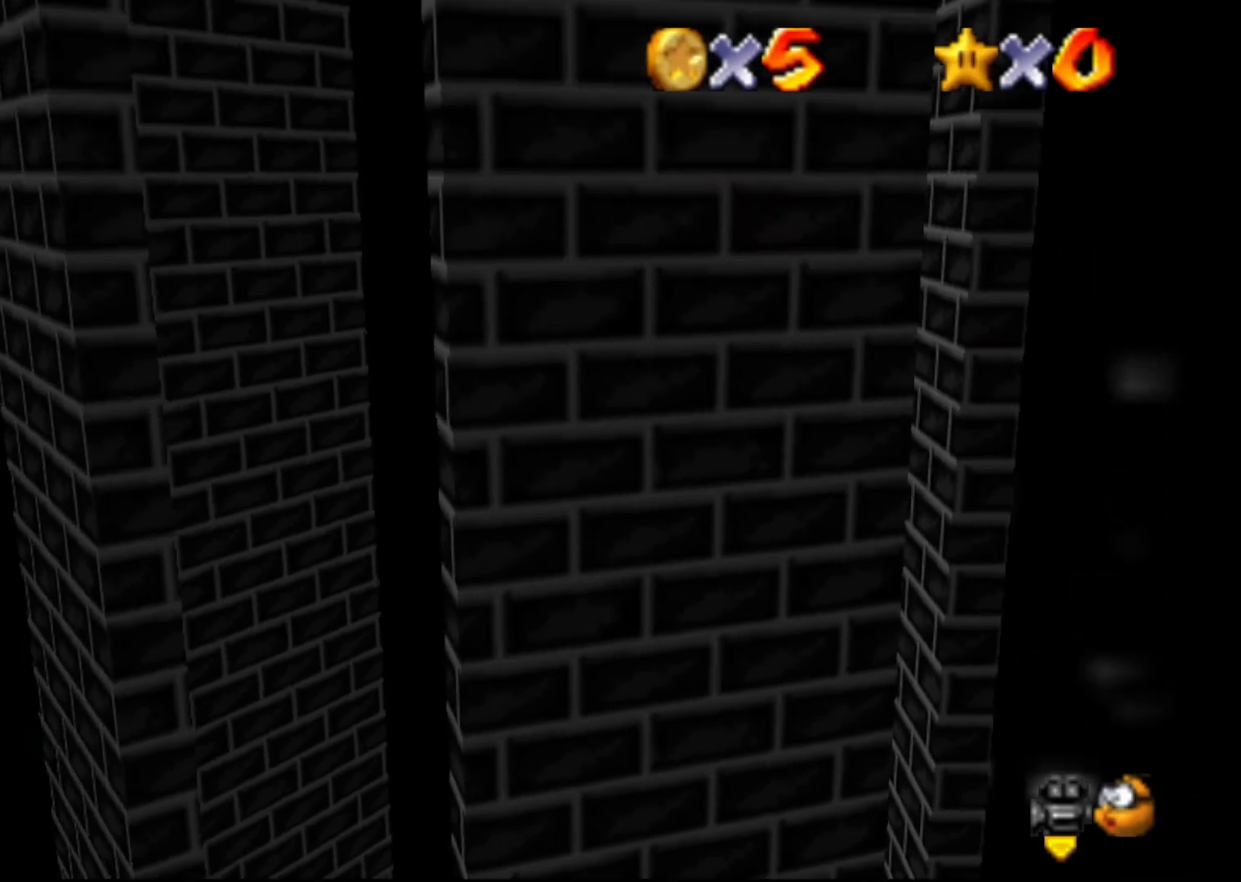
{"buttons": [], "left_stick": "up", "events": [[383, "A", "up"]]}
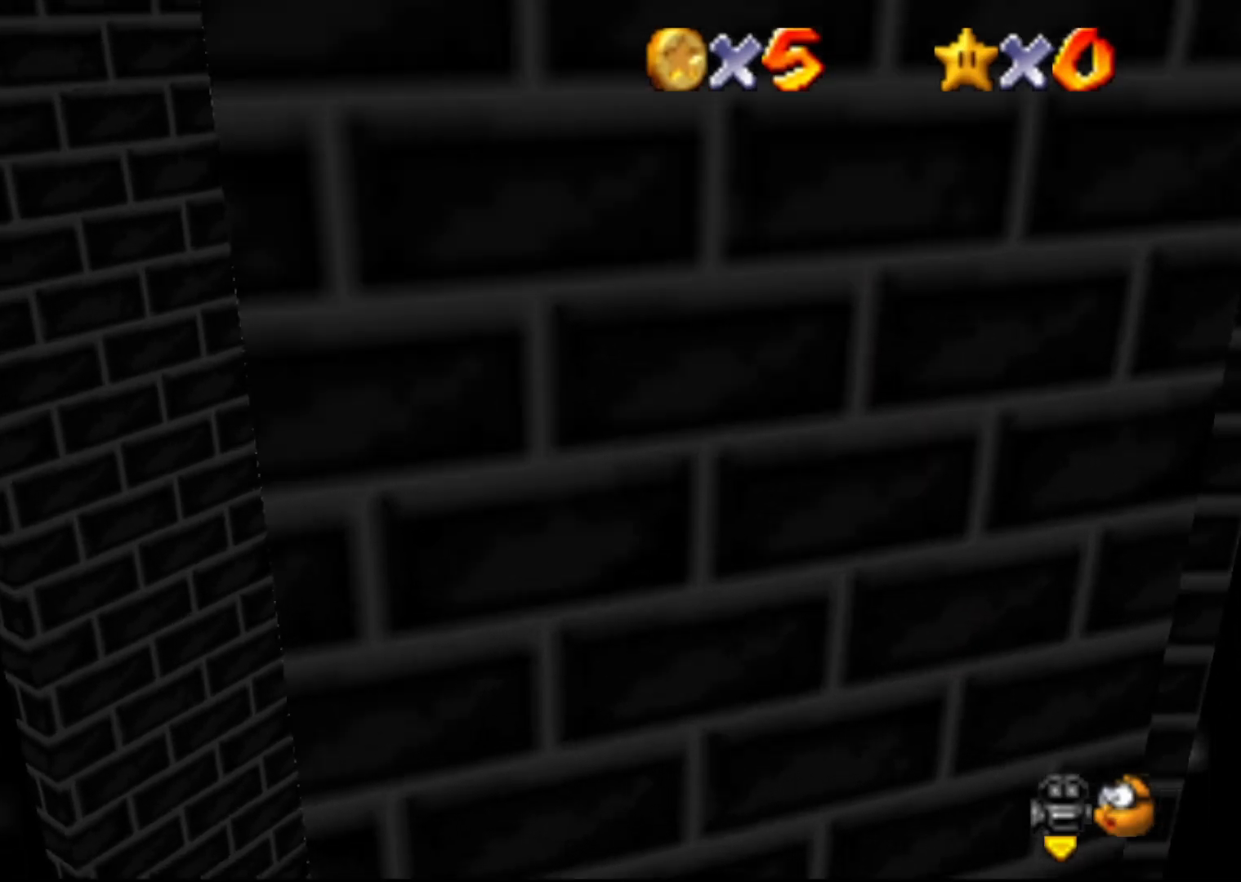
{"buttons": ["A"], "left_stick": "down", "events": [[67, "A", "down"], [100, "left_stick", "down"]]}
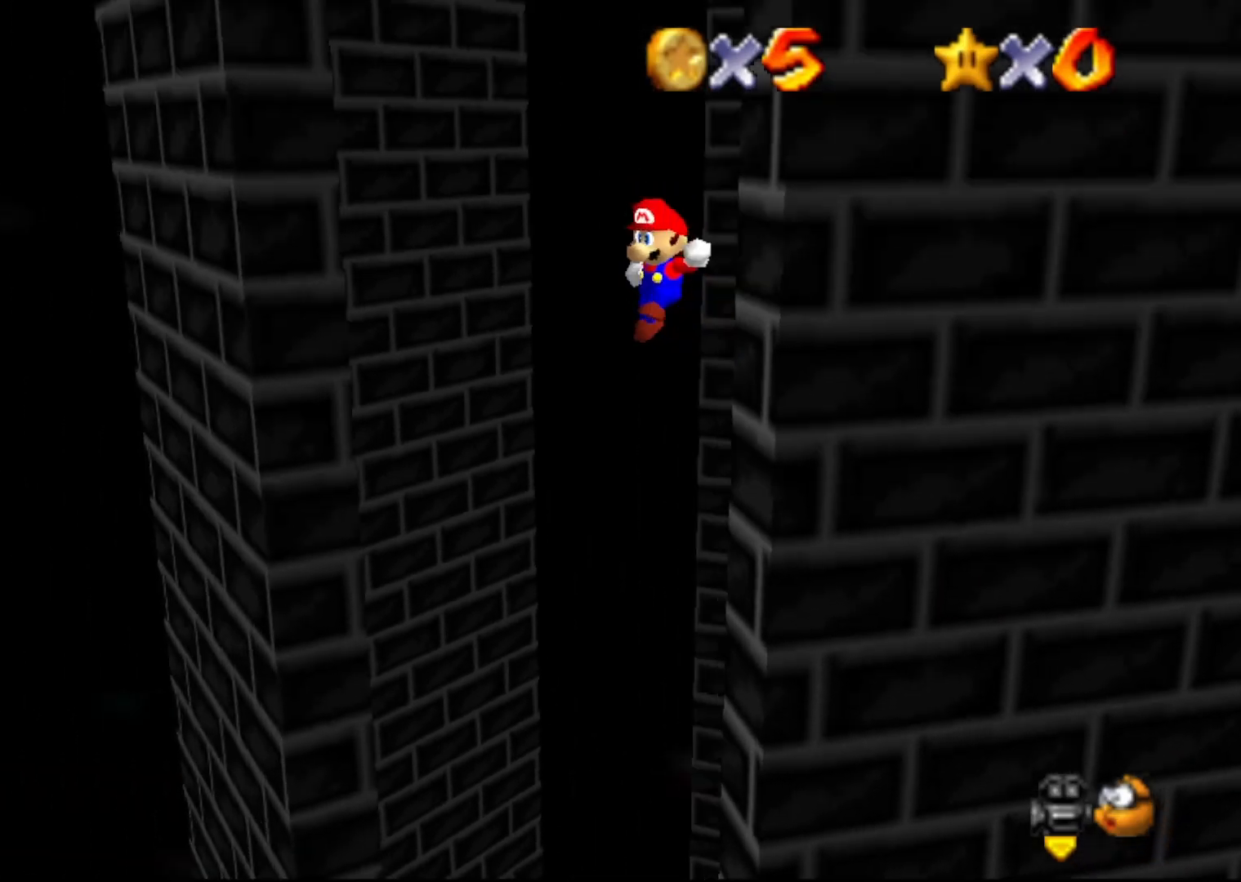
{"buttons": [], "left_stick": "down-right", "events": [[17, "left_stick", "down-left"], [300, "A", "up"], [500, "left_stick", "down-right"]]}
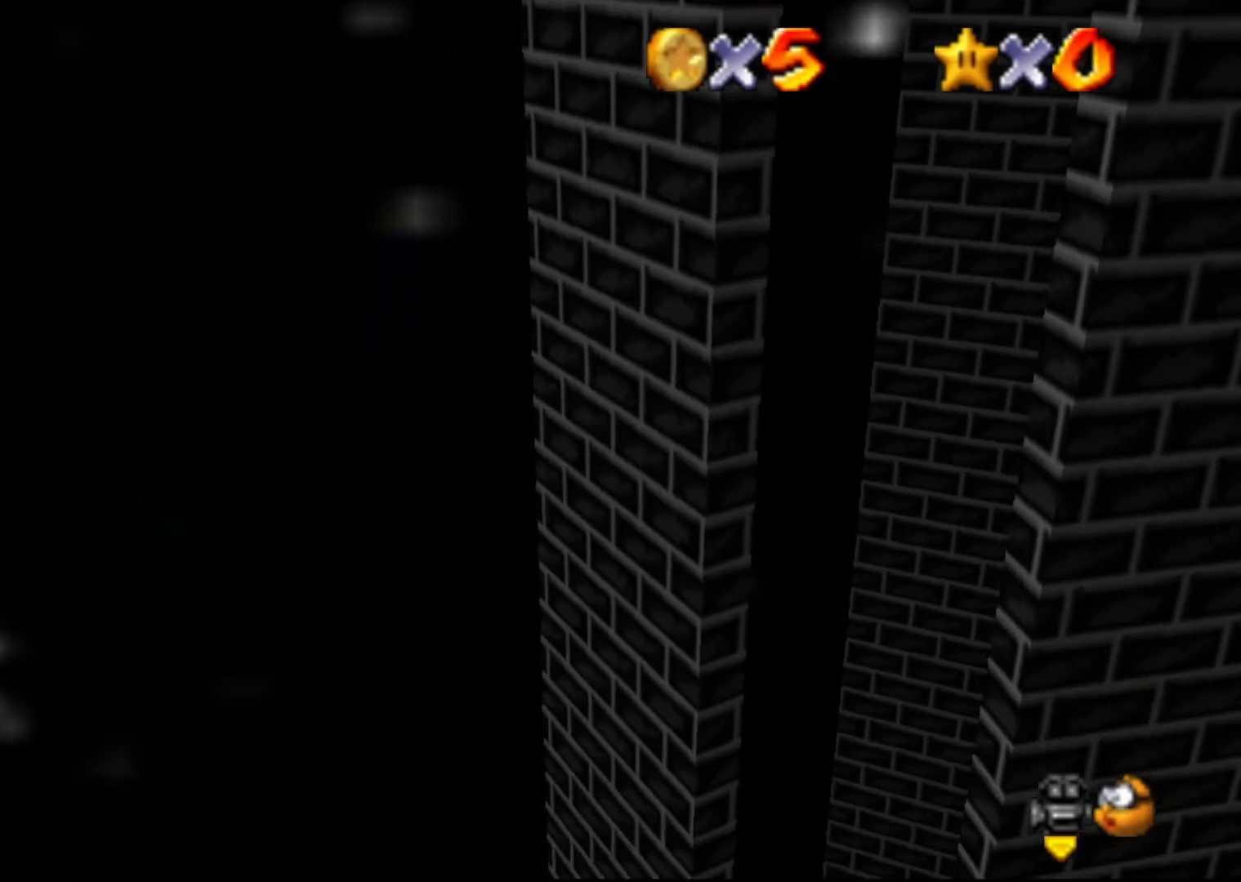
{"buttons": ["A"], "left_stick": "right", "events": [[33, "A", "down"], [67, "left_stick", "right"]]}
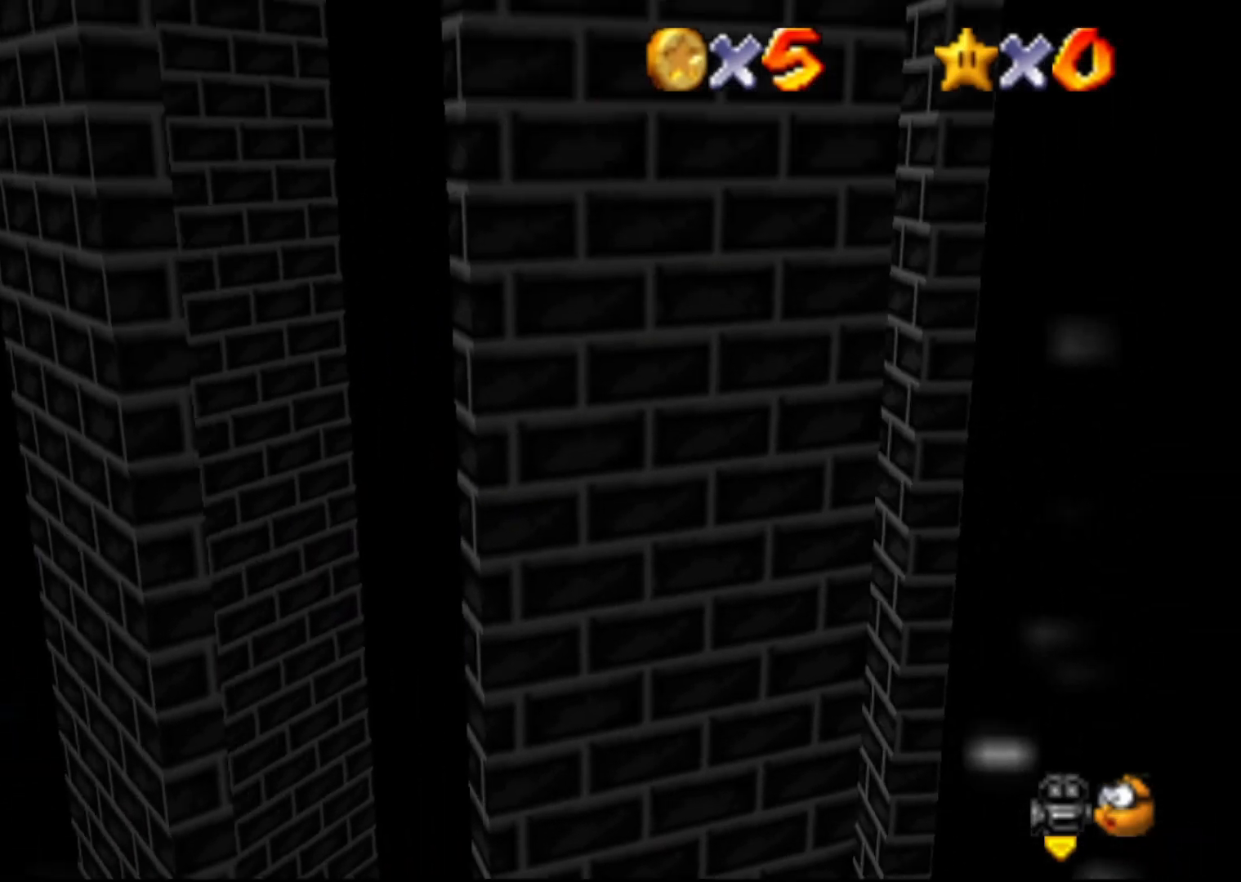
{"buttons": ["A"], "left_stick": "up-right", "events": [[283, "A", "up"], [400, "left_stick", "up-right"], [467, "A", "down"]]}
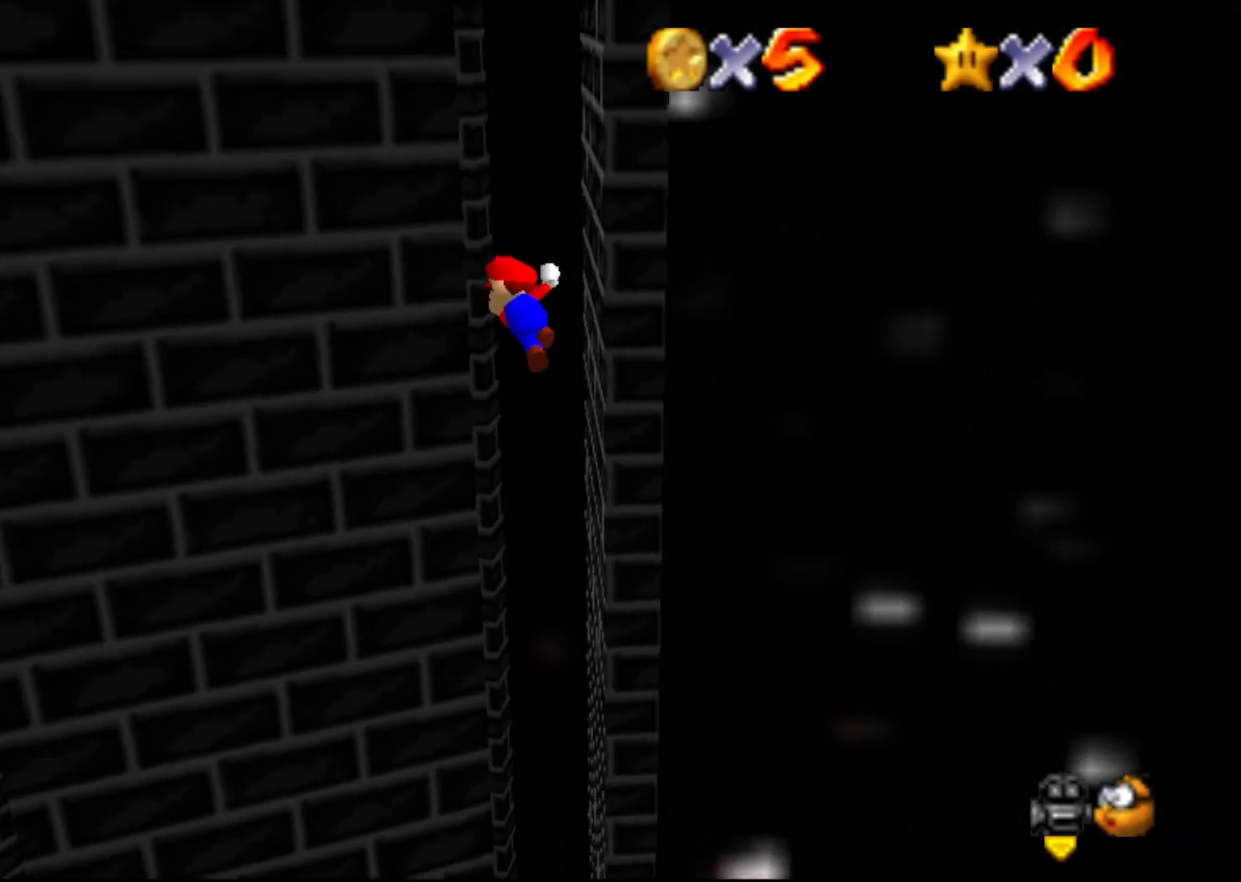
{"buttons": ["A"], "left_stick": "left", "events": [[33, "left_stick", "up-left"], [167, "left_stick", "left"]]}
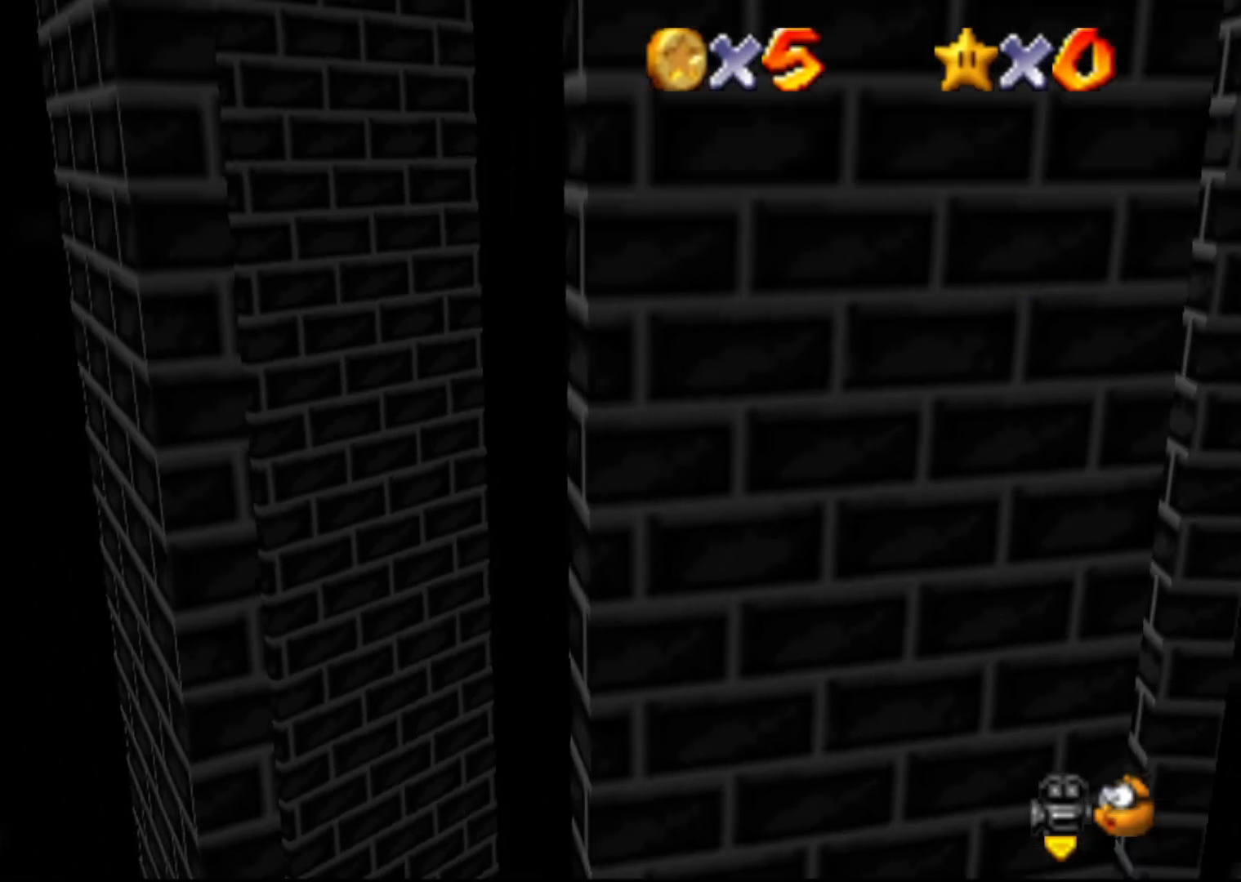
{"buttons": [], "left_stick": "up", "events": [[133, "left_stick", "up-left"], [267, "A", "up"], [383, "left_stick", "up"]]}
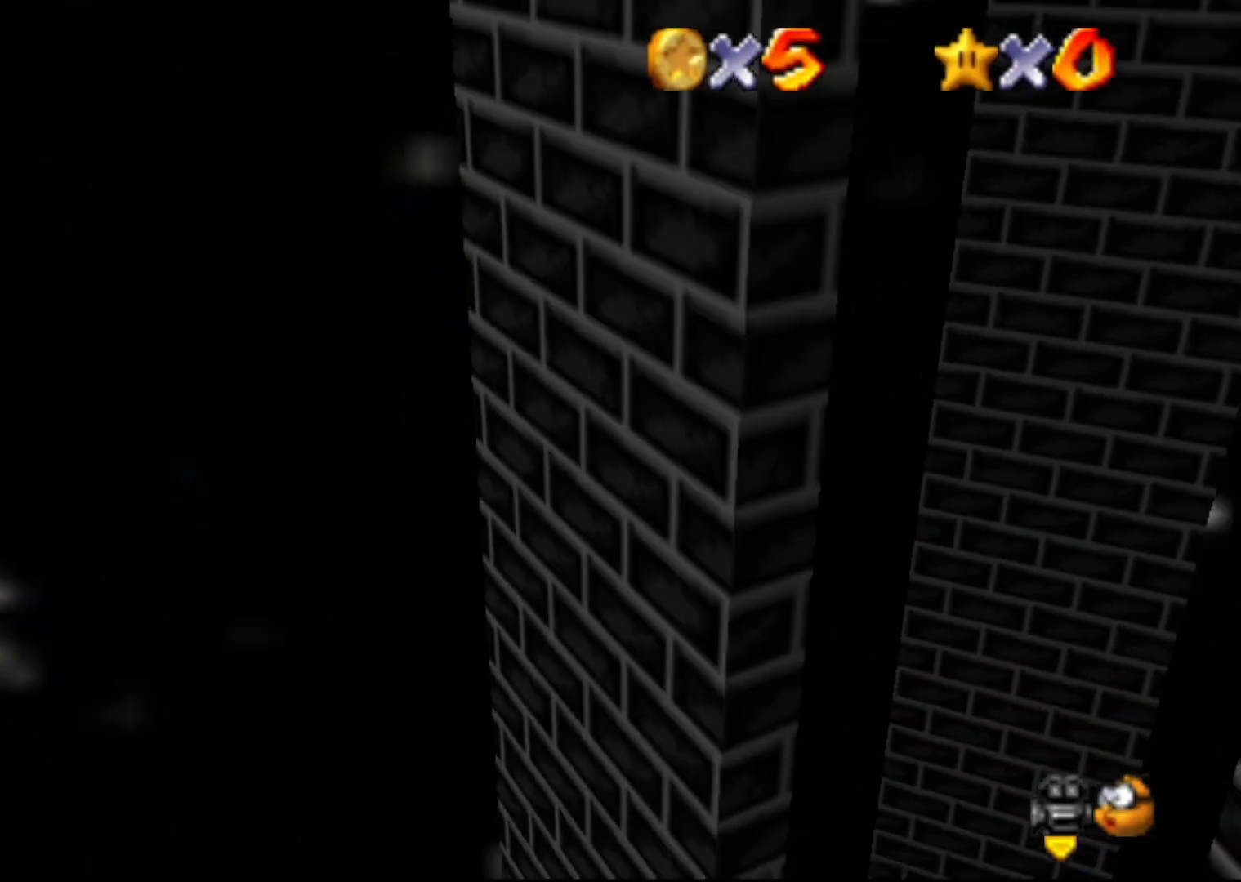
{"buttons": ["A"], "left_stick": "down", "events": [[33, "A", "down"], [33, "left_stick", "right"], [83, "left_stick", "down"]]}
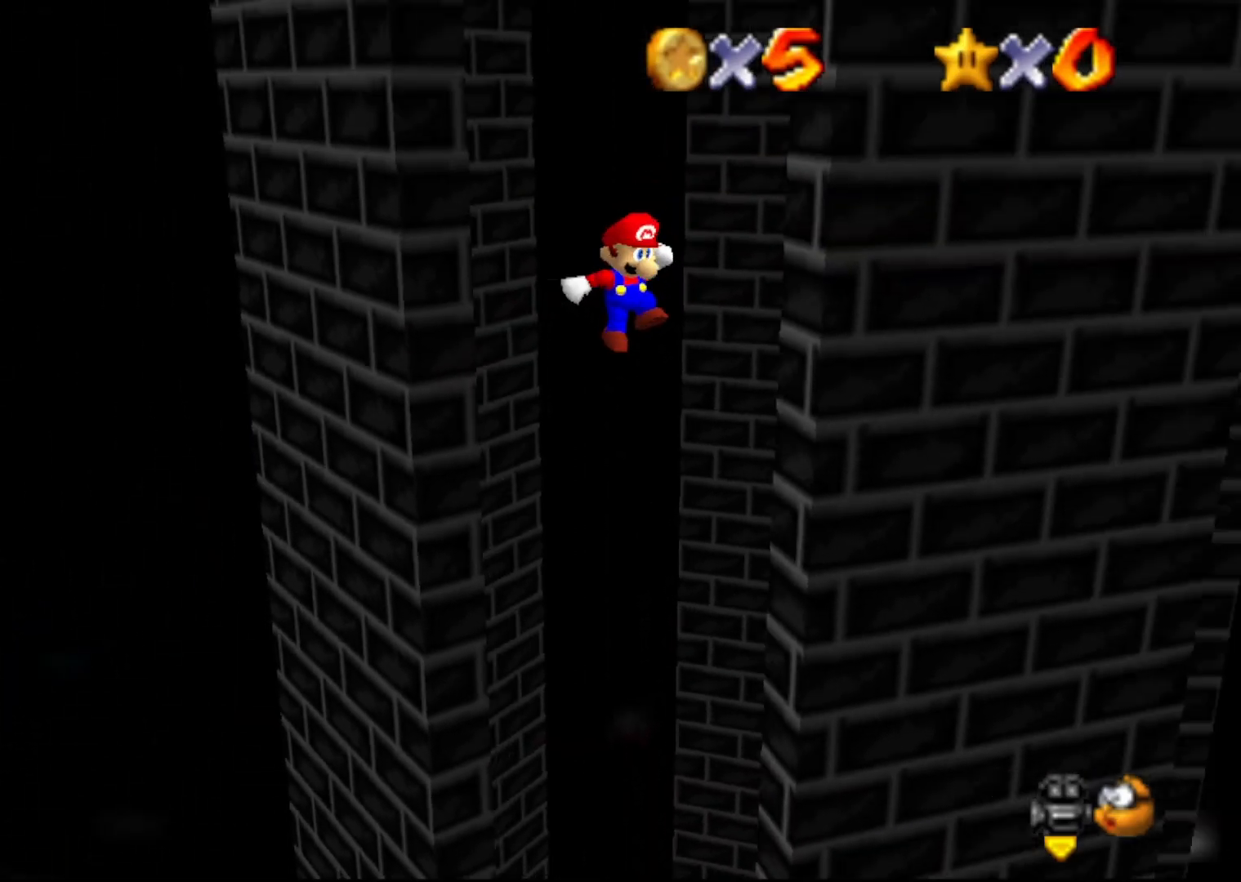
{"buttons": ["A"], "left_stick": "up-right", "events": [[33, "left_stick", "down-right"], [317, "A", "up"], [433, "left_stick", "up-right"], [467, "A", "down"]]}
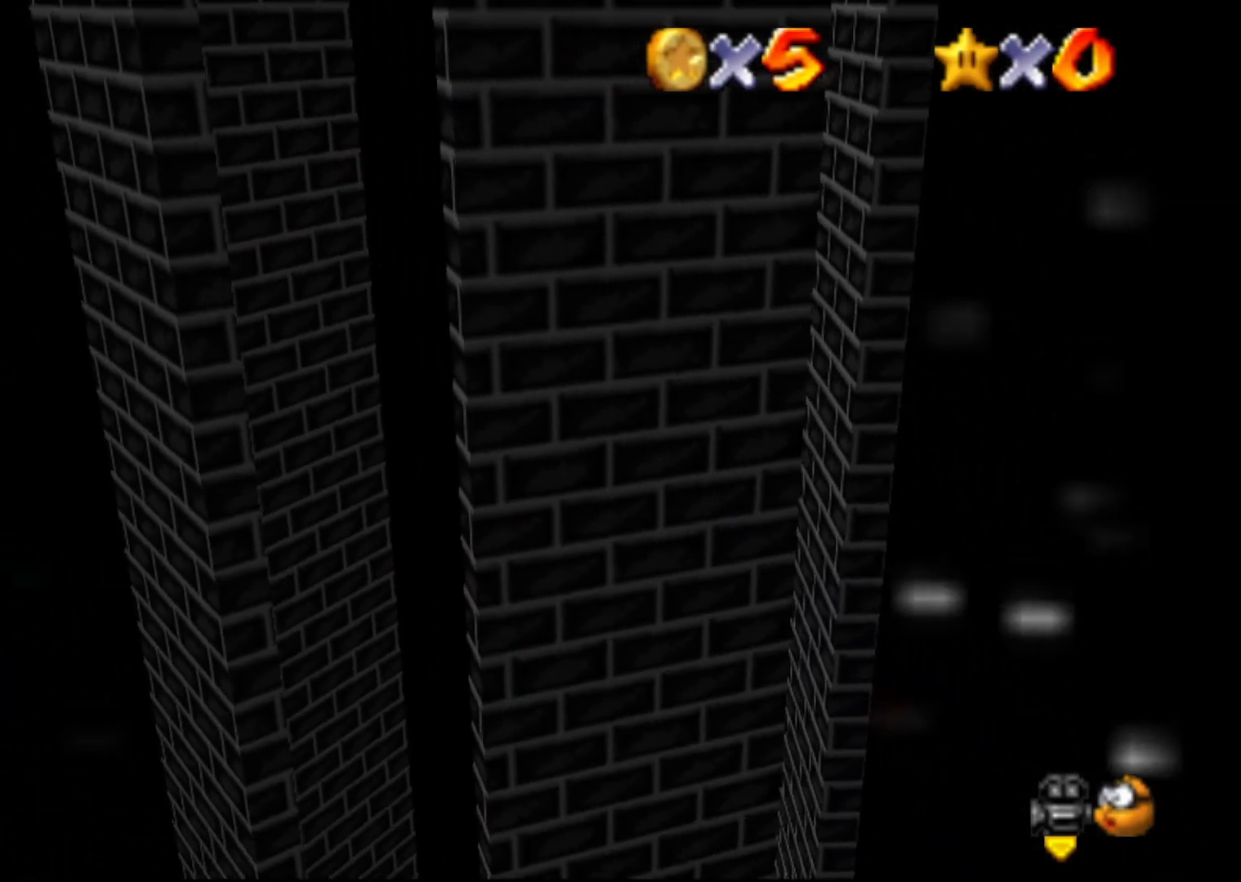
{"buttons": ["A"], "left_stick": "up", "events": [[133, "left_stick", "up"]]}
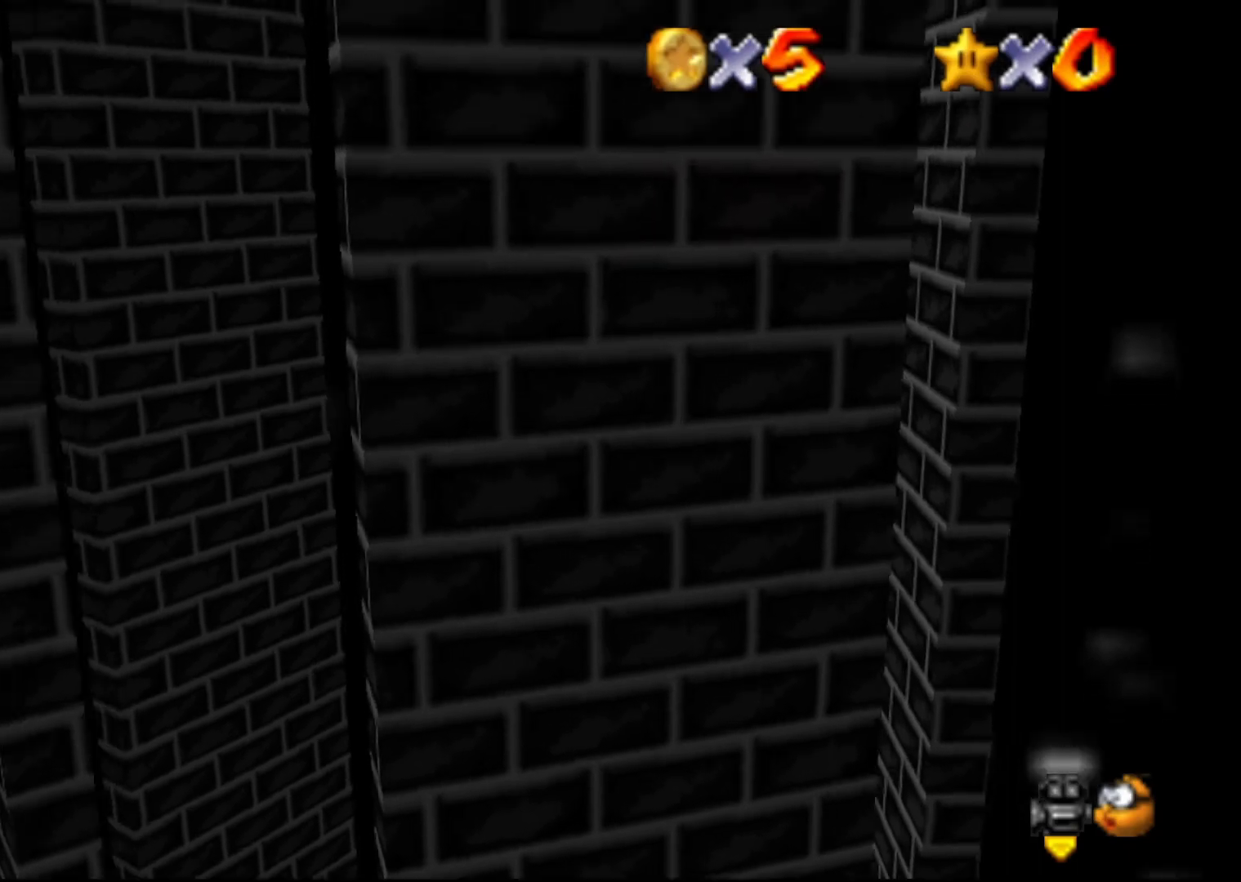
{"buttons": ["A"], "left_stick": "down", "events": [[233, "A", "up"], [417, "A", "down"], [450, "left_stick", "down"]]}
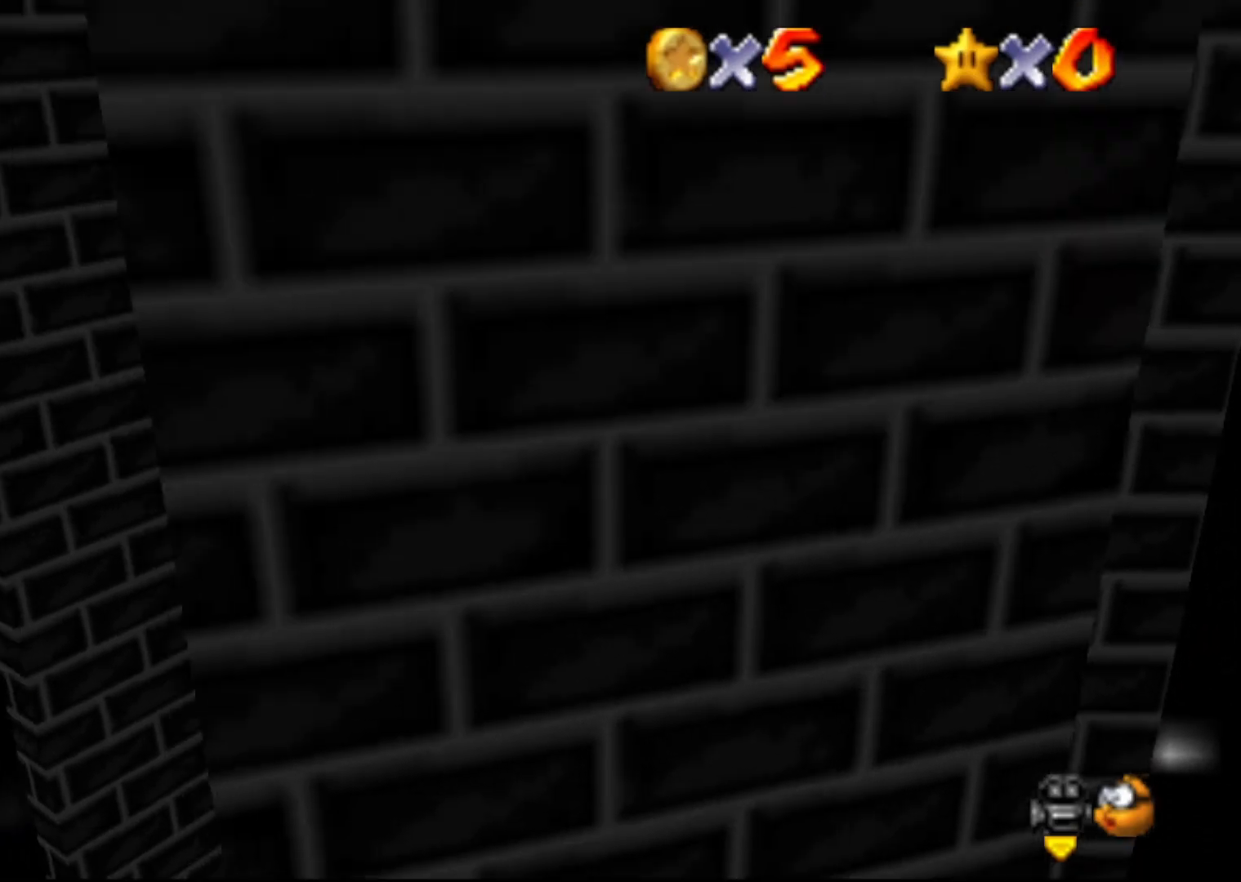
{"buttons": ["A"], "left_stick": "down-left", "events": [[150, "left_stick", "down-left"]]}
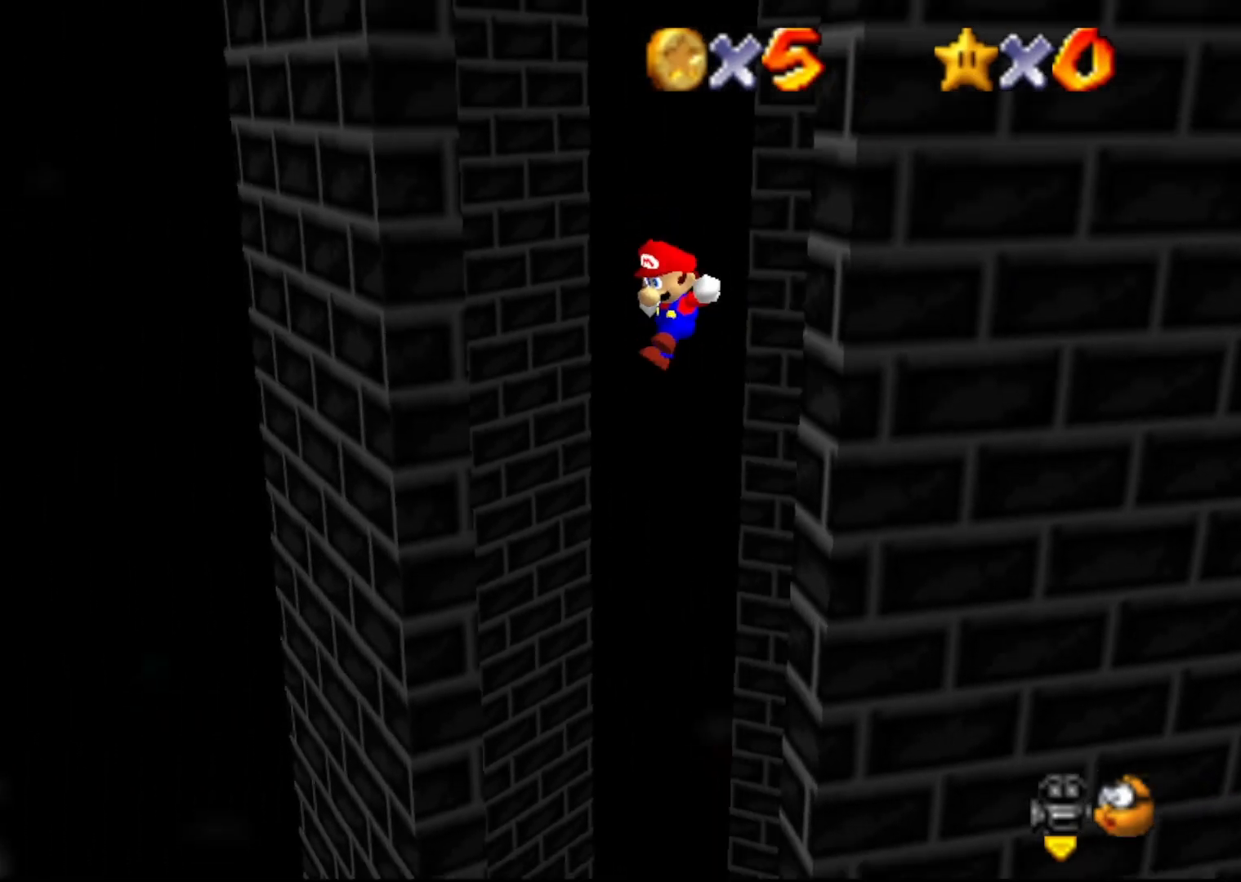
{"buttons": ["A"], "left_stick": "down-right", "events": [[217, "A", "up"], [433, "A", "down"], [433, "left_stick", "down-right"]]}
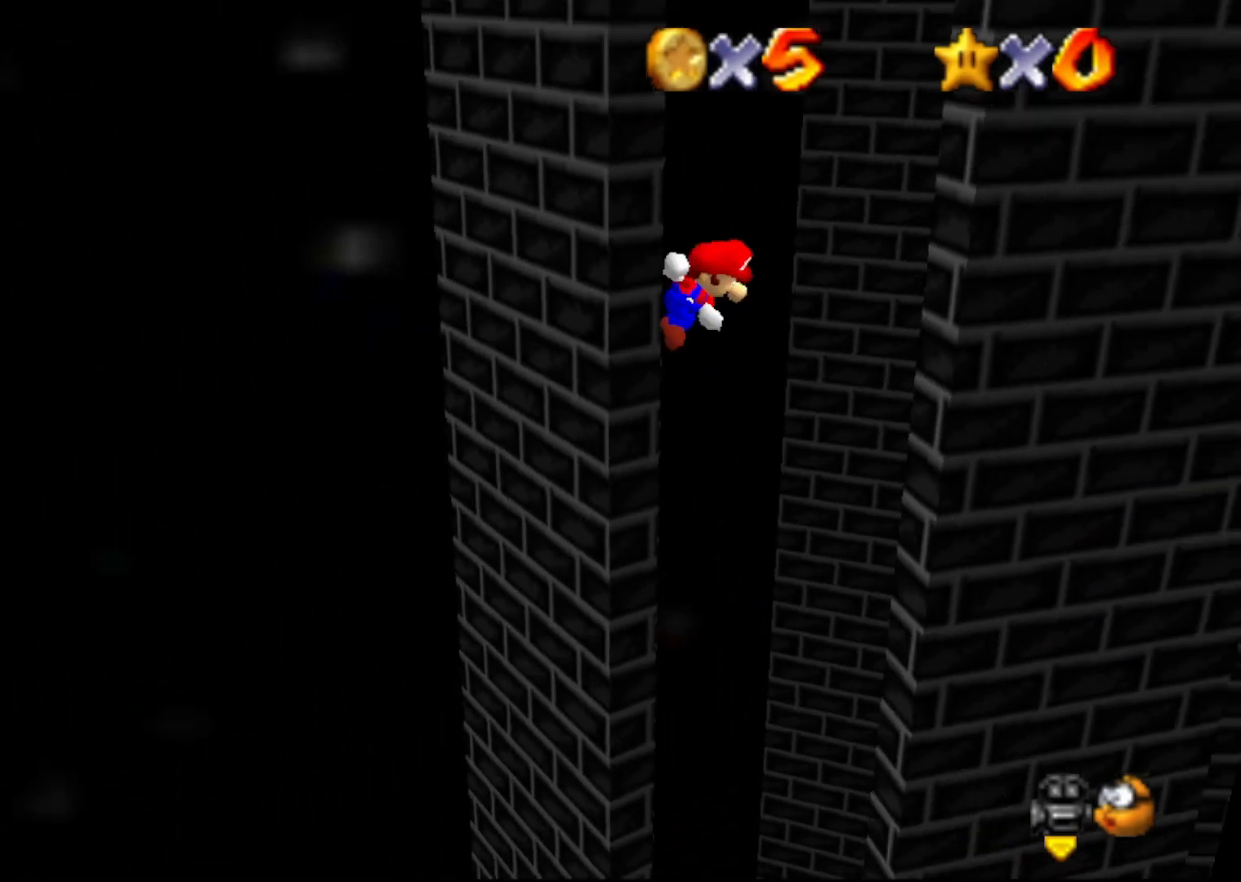
{"buttons": ["A"], "left_stick": "right", "events": [[233, "left_stick", "right"]]}
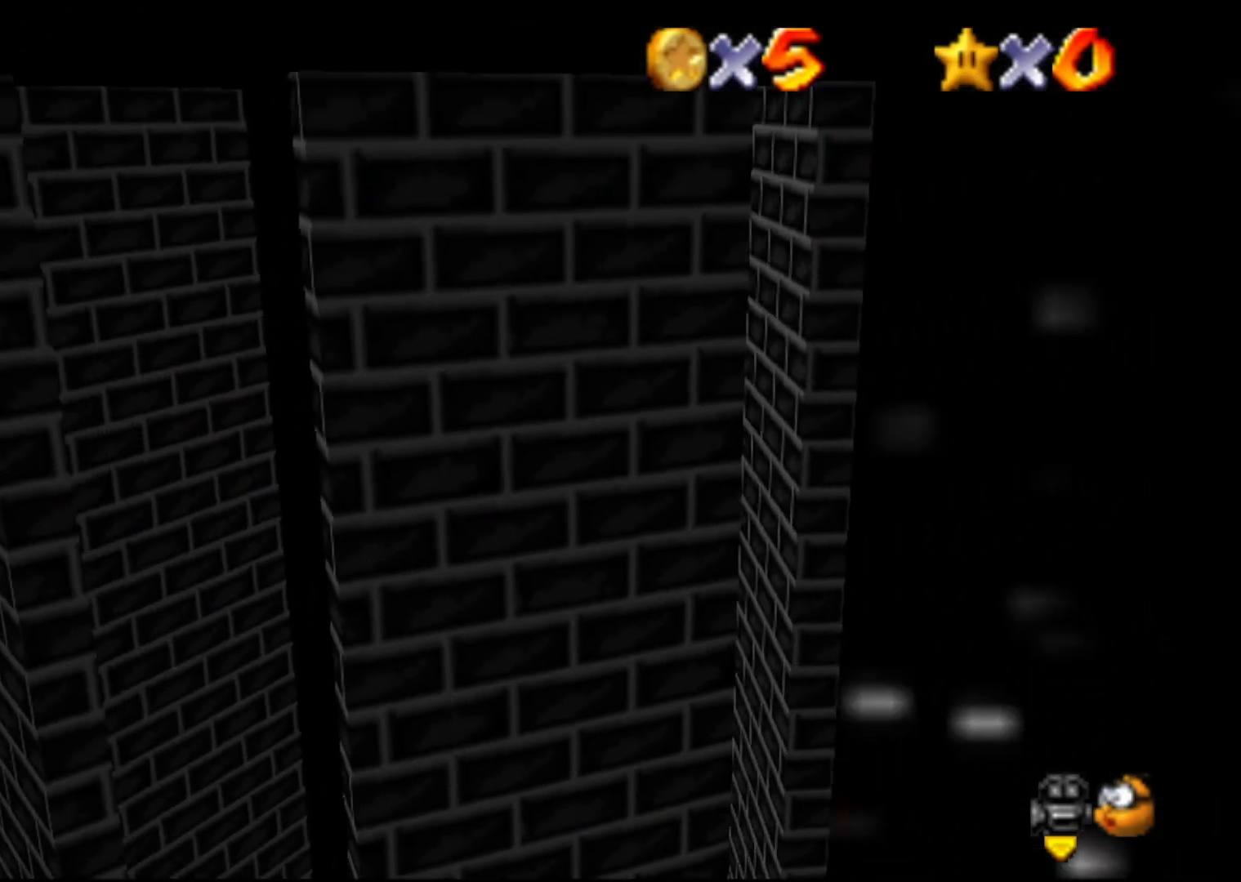
{"buttons": ["A"], "left_stick": "up-left", "events": [[100, "left_stick", "up-right"], [200, "A", "up"], [383, "A", "down"], [417, "left_stick", "up-left"]]}
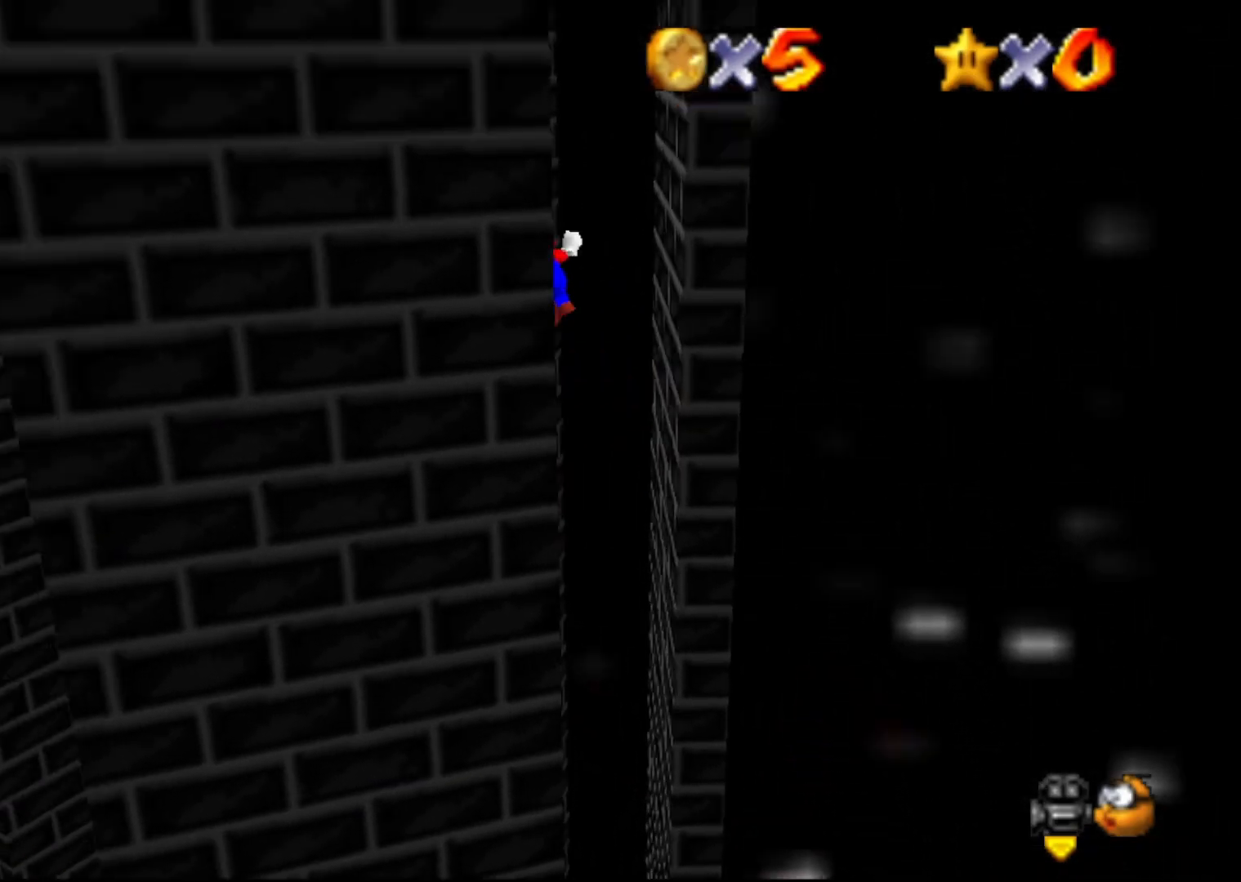
{"buttons": ["A"], "left_stick": "up-left", "events": []}
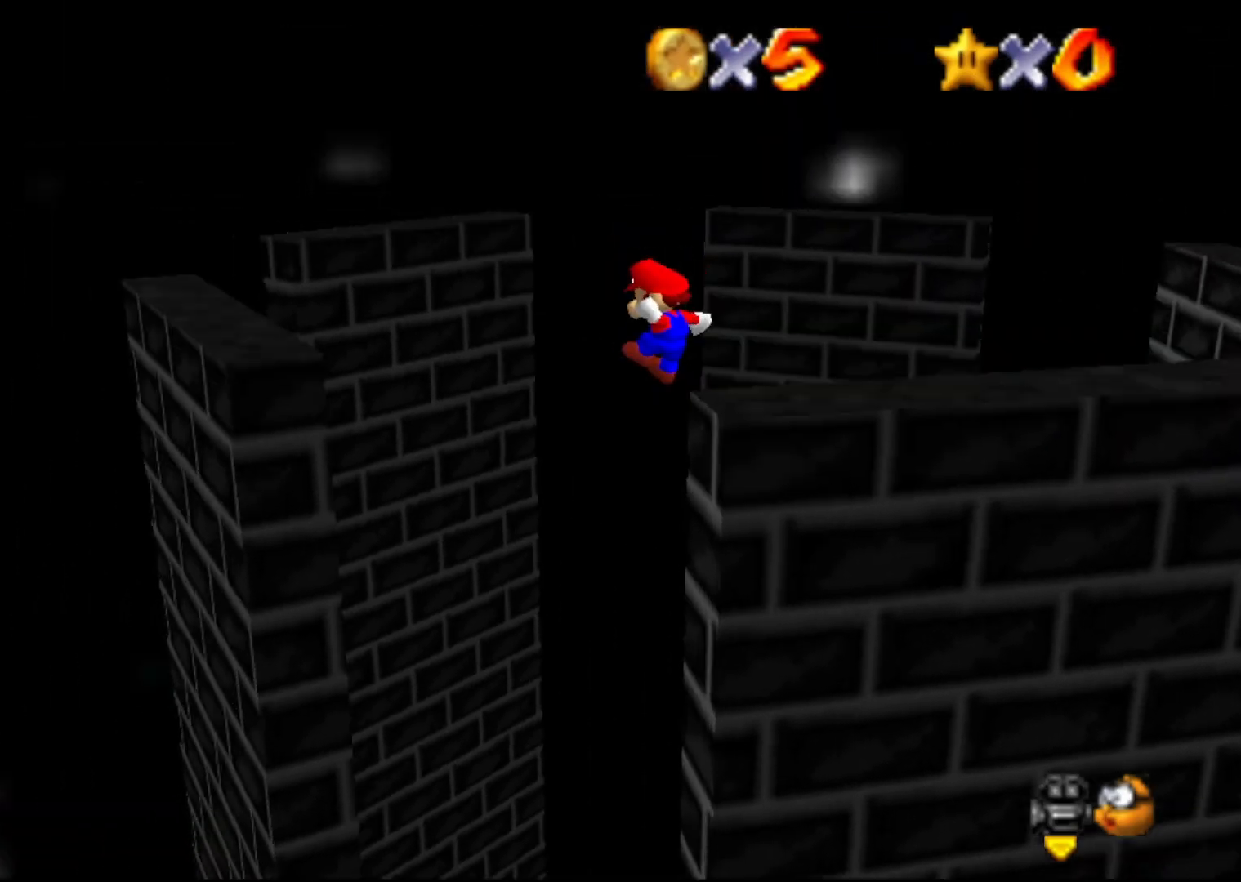
{"buttons": ["A"], "left_stick": "down-left", "events": [[150, "A", "up"], [467, "A", "down"], [500, "left_stick", "down-left"]]}
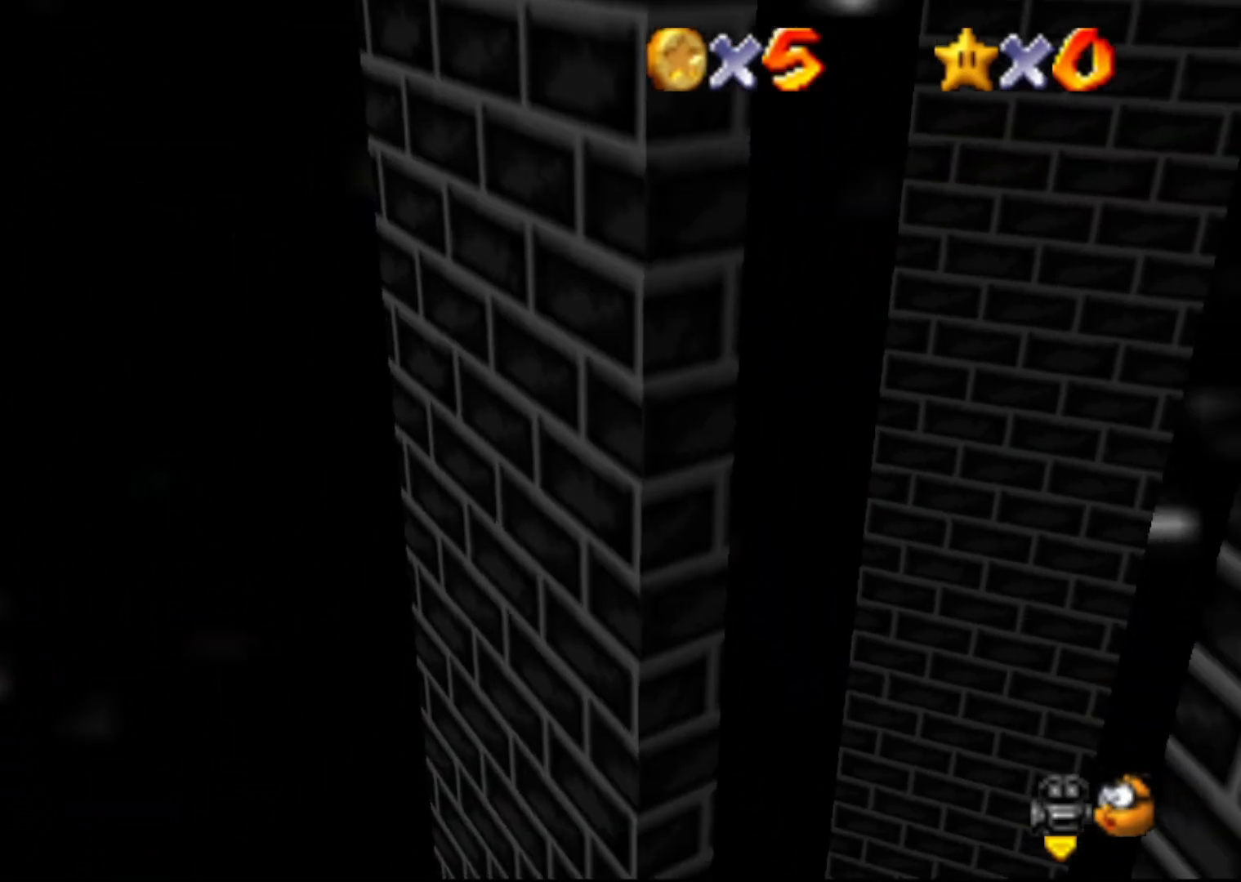
{"buttons": ["A"], "left_stick": "down-right", "events": [[33, "left_stick", "down"], [317, "left_stick", "down-right"]]}
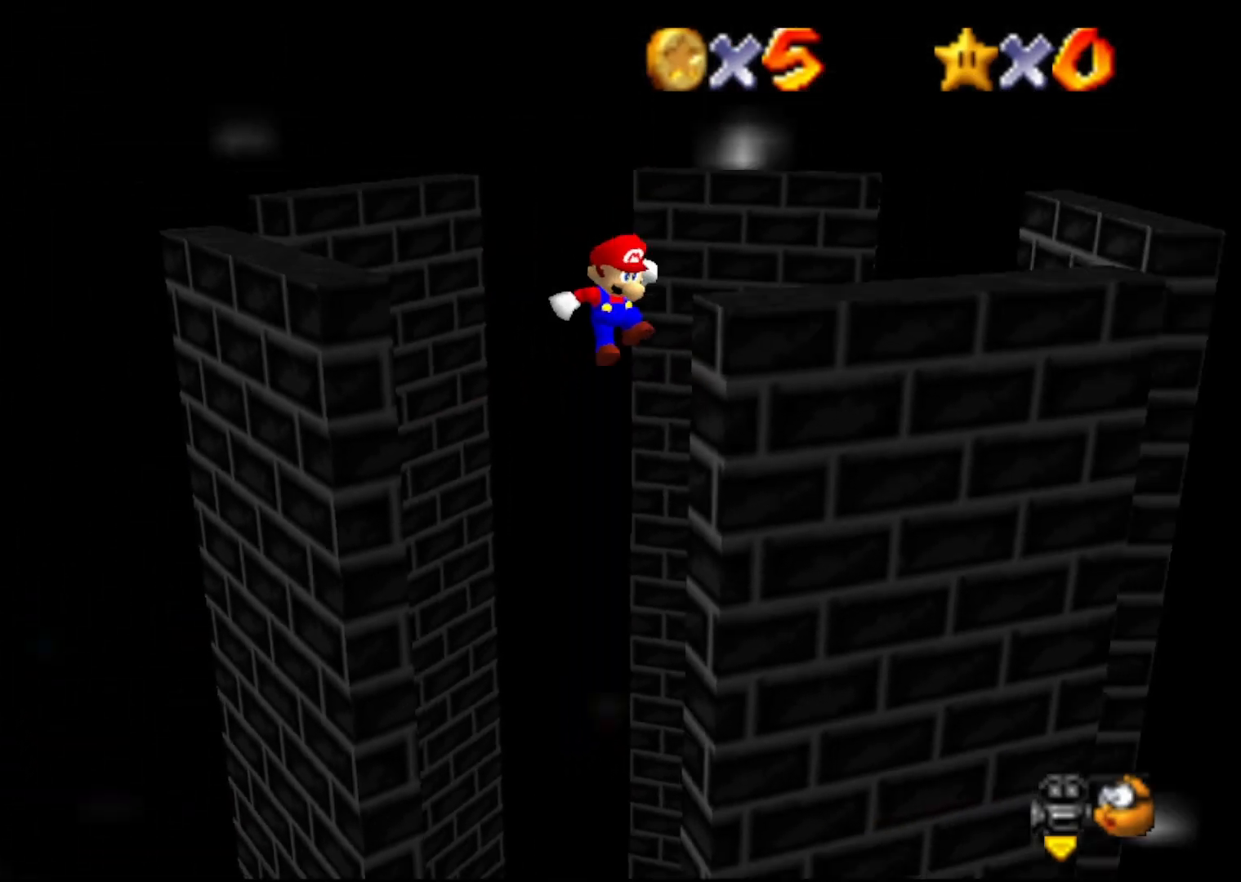
{"buttons": ["A"], "left_stick": "up-right", "events": [[200, "A", "up"], [383, "A", "down"], [483, "left_stick", "up-right"]]}
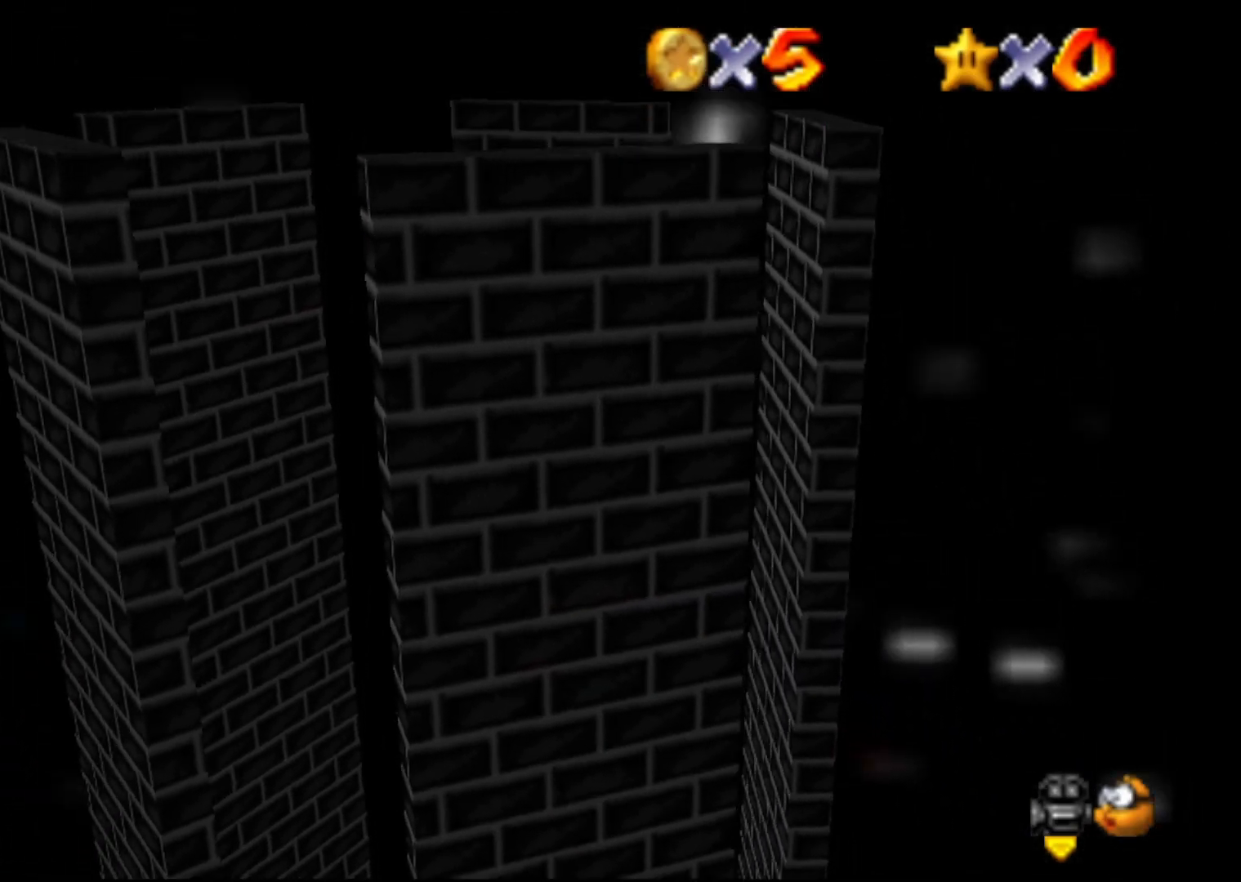
{"buttons": ["A"], "left_stick": "up", "events": [[50, "left_stick", "up"]]}
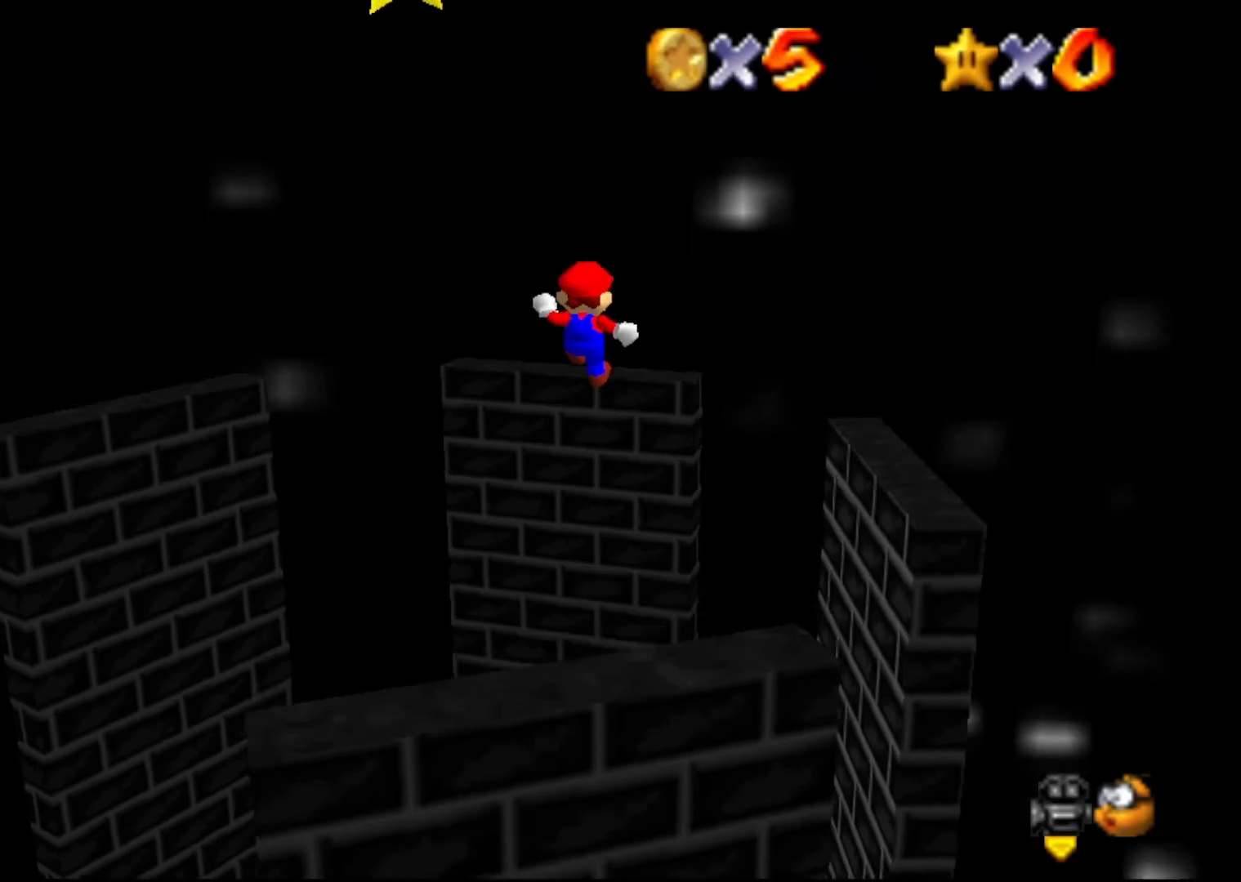
{"buttons": ["A"], "left_stick": "down-left", "events": [[283, "A", "up"], [433, "A", "down"], [500, "left_stick", "down-left"]]}